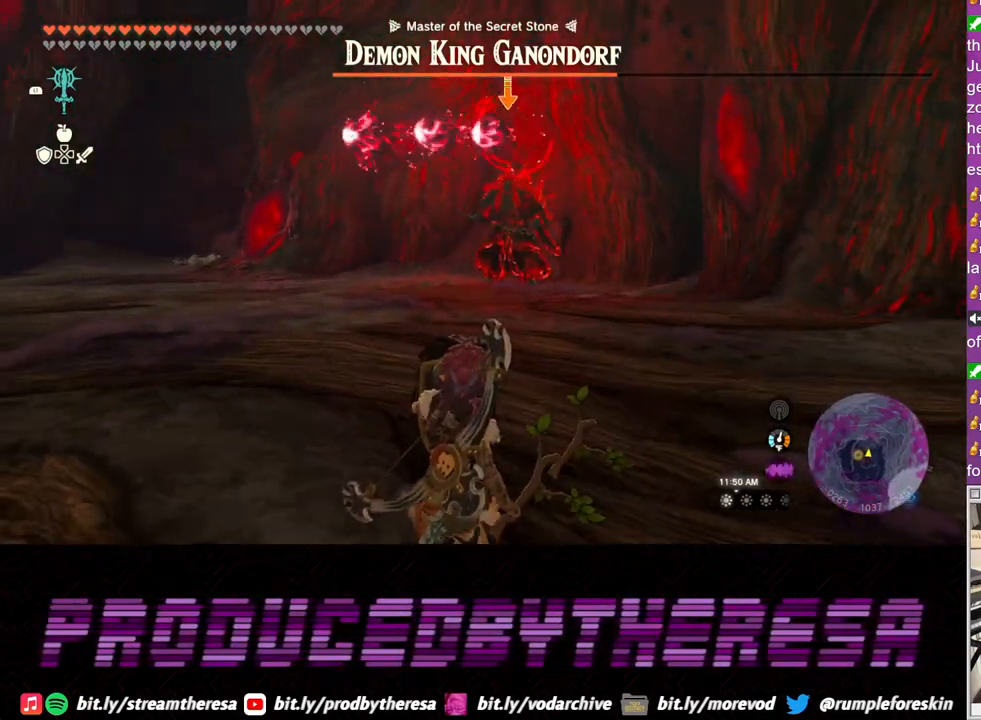
Gameplay with a controller (PlayStation layout); each line is a JSON object with the inputs held at the frame after it. "events" lists button and stick changes between this image and that frame as [ms after this image, input, new state], when the widget could be followed in between. Not read: CROSS R3.
{"buttons": ["L2"], "left_stick": "right", "right_stick": "center", "events": [[317, "left_stick", "right"]]}
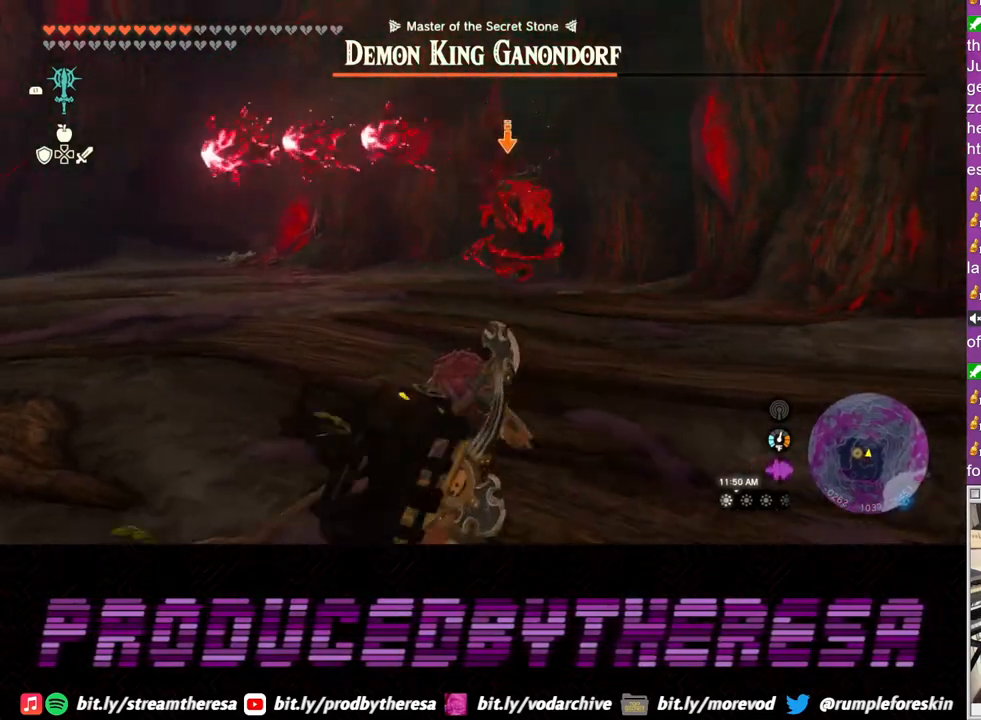
{"buttons": ["L2"], "left_stick": "right", "right_stick": "center", "events": []}
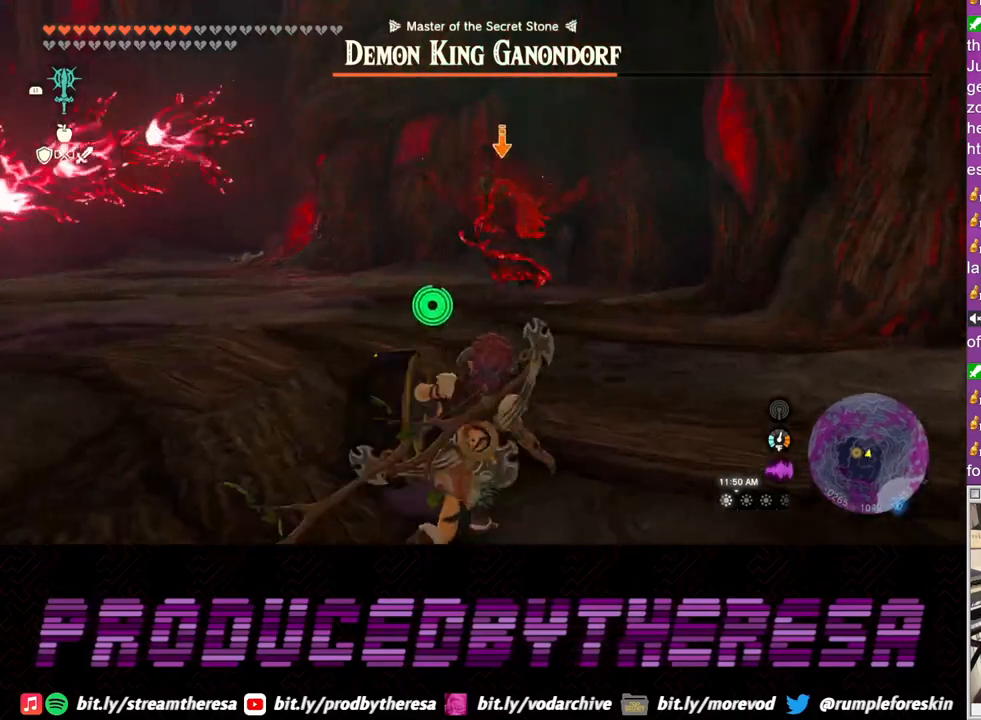
{"buttons": ["L2"], "left_stick": "left", "right_stick": "center", "events": [[250, "left_stick", "down-right"], [483, "left_stick", "left"]]}
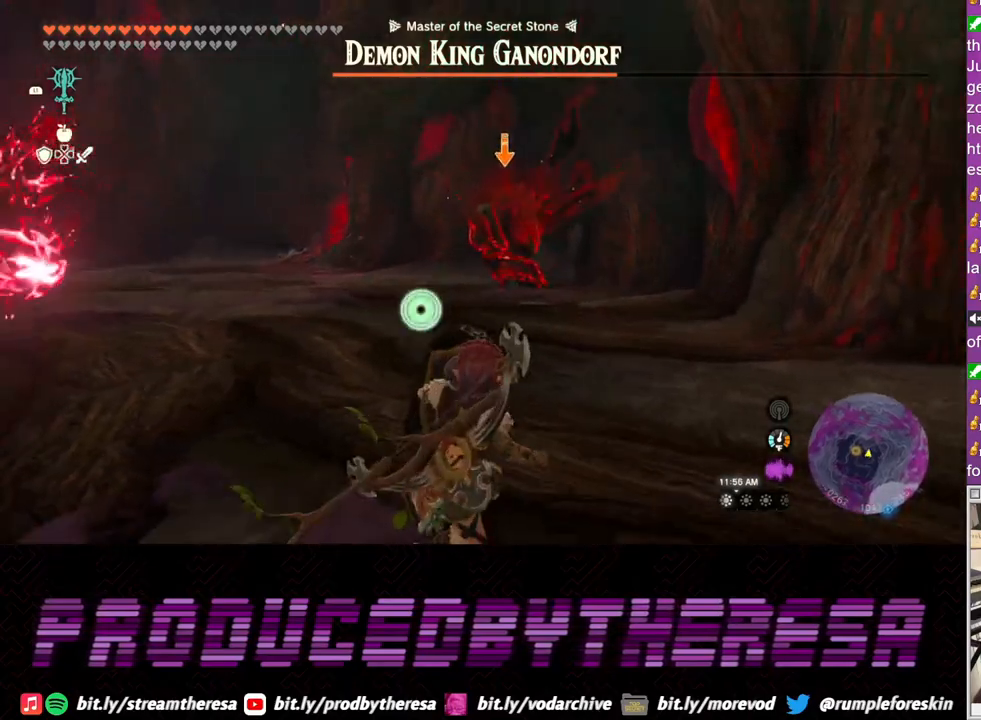
{"buttons": ["L2"], "left_stick": "right", "right_stick": "center", "events": [[183, "left_stick", "up"], [317, "left_stick", "right"]]}
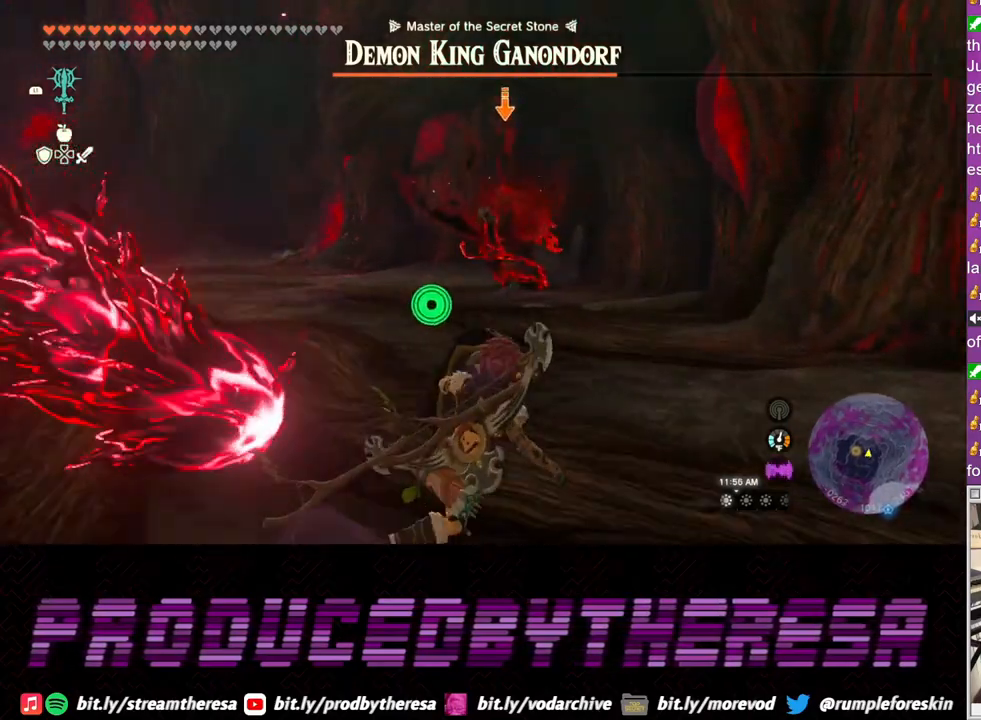
{"buttons": ["L2"], "left_stick": "right", "right_stick": "center", "events": []}
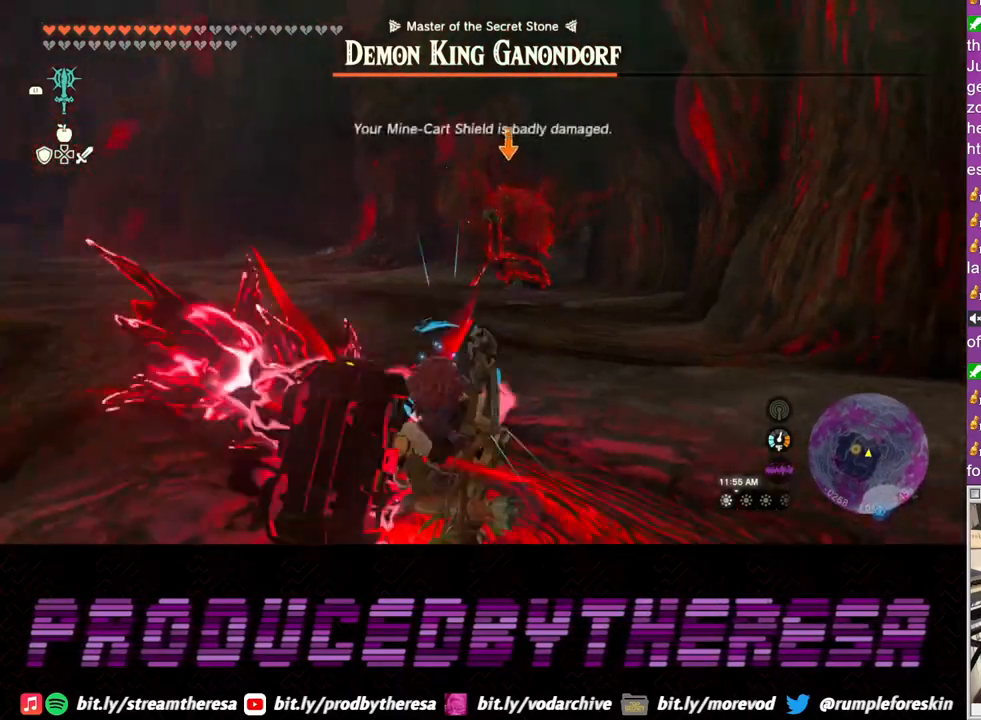
{"buttons": ["L2"], "left_stick": "left", "right_stick": "center", "events": [[67, "left_stick", "up-right"], [250, "left_stick", "up"], [400, "left_stick", "left"]]}
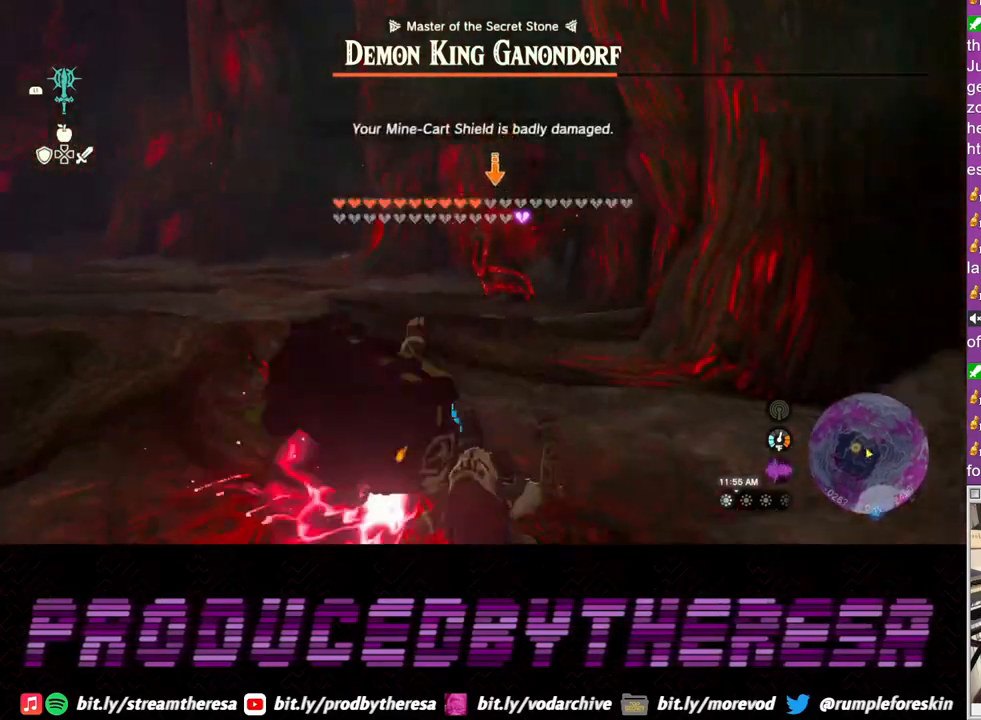
{"buttons": ["L2"], "left_stick": "left", "right_stick": "center", "events": [[33, "TRIANGLE", "down"], [133, "TRIANGLE", "up"], [183, "TRIANGLE", "down"], [267, "TRIANGLE", "up"], [350, "TRIANGLE", "down"], [500, "TRIANGLE", "up"]]}
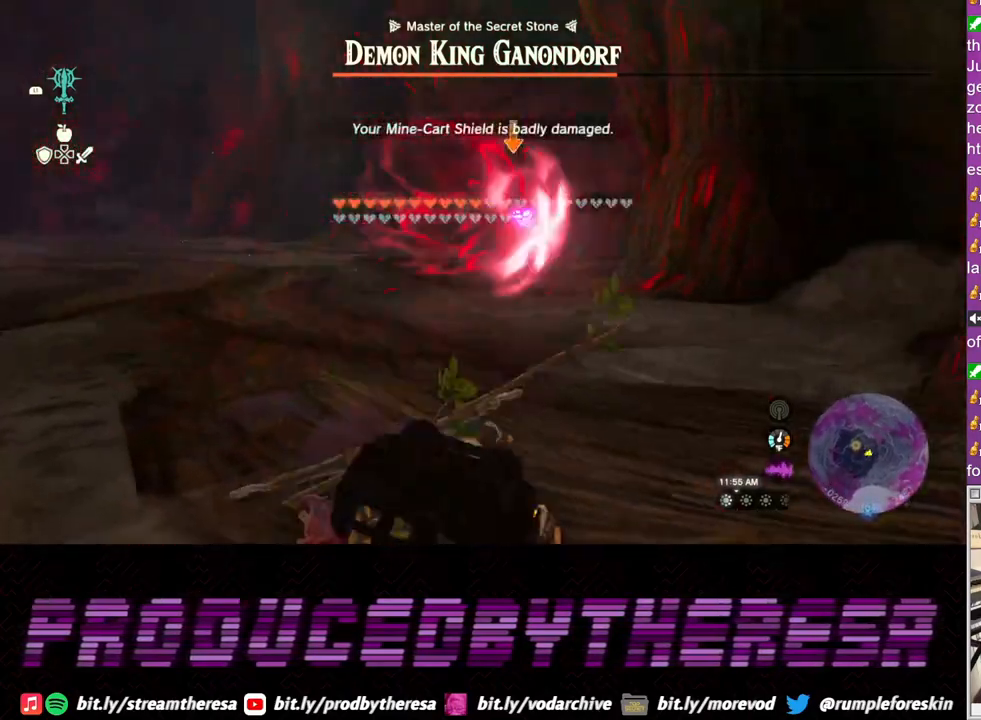
{"buttons": ["L2"], "left_stick": "left", "right_stick": "center", "events": [[83, "TRIANGLE", "down"], [200, "TRIANGLE", "up"]]}
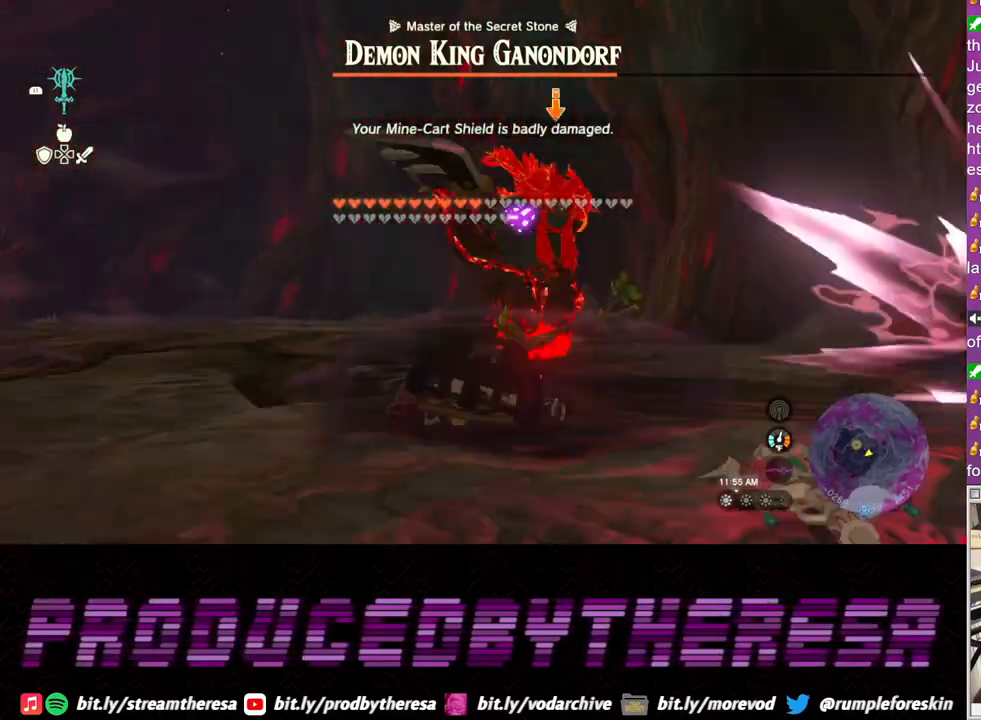
{"buttons": ["L2"], "left_stick": "up", "right_stick": "center", "events": [[267, "left_stick", "up-left"], [450, "left_stick", "up"]]}
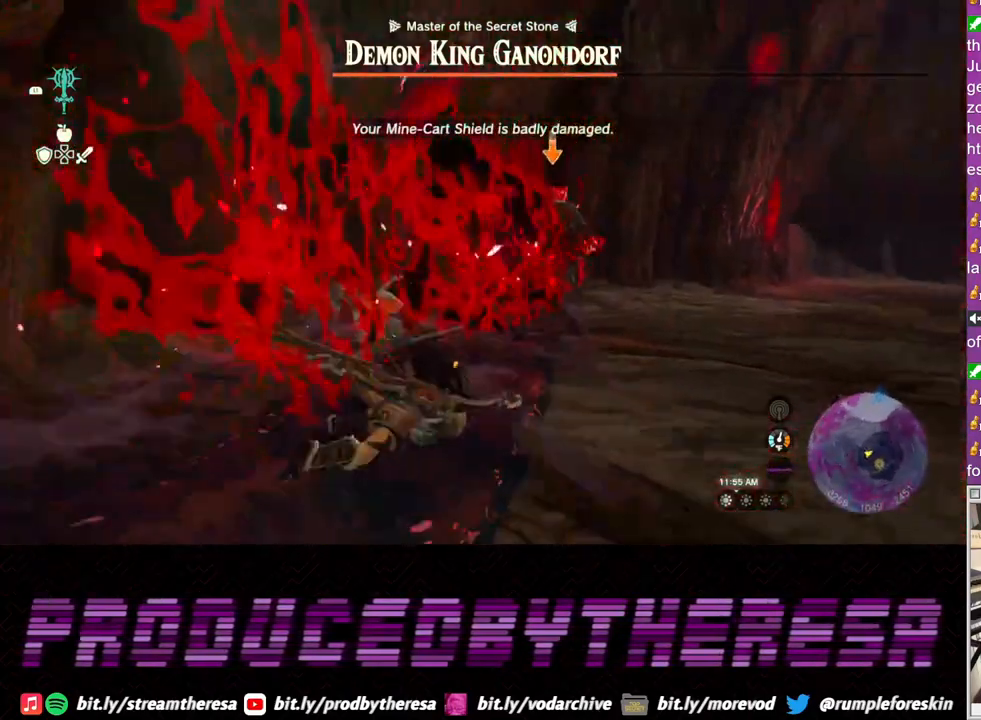
{"buttons": ["L2"], "left_stick": "up-right", "right_stick": "center", "events": [[433, "left_stick", "up-right"]]}
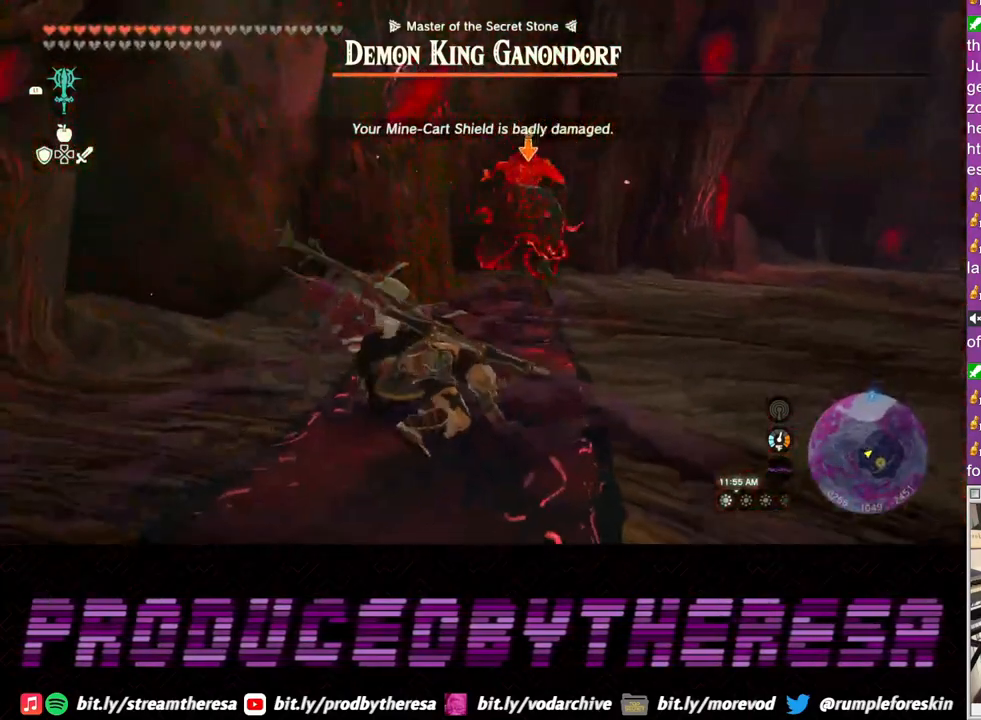
{"buttons": ["L2"], "left_stick": "up-right", "right_stick": "center", "events": []}
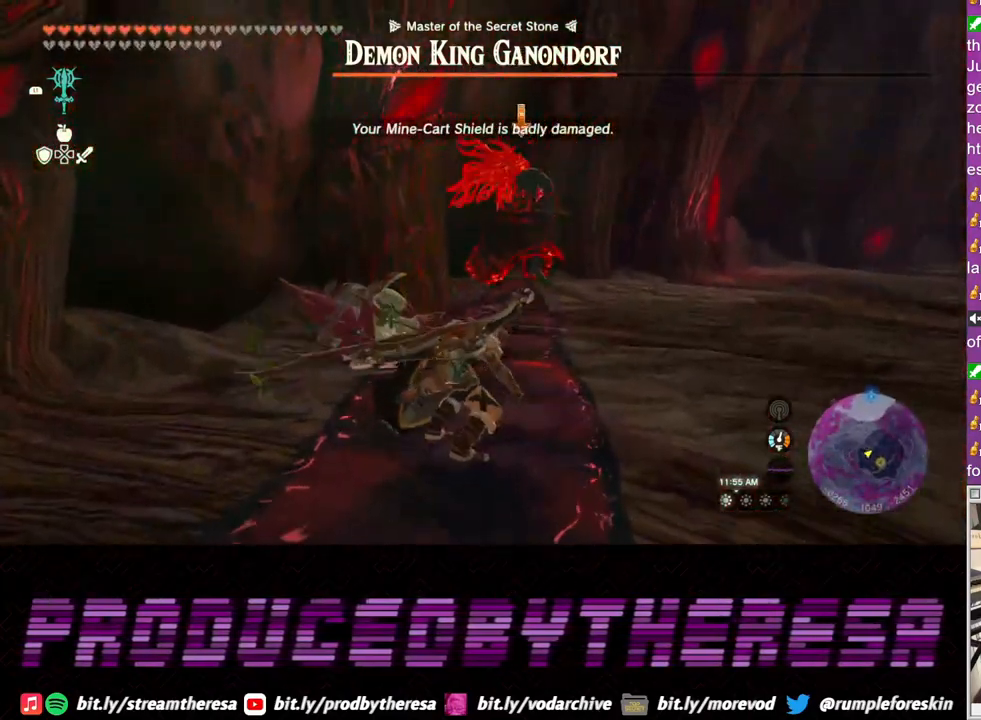
{"buttons": ["L2"], "left_stick": "up-right", "right_stick": "center", "events": []}
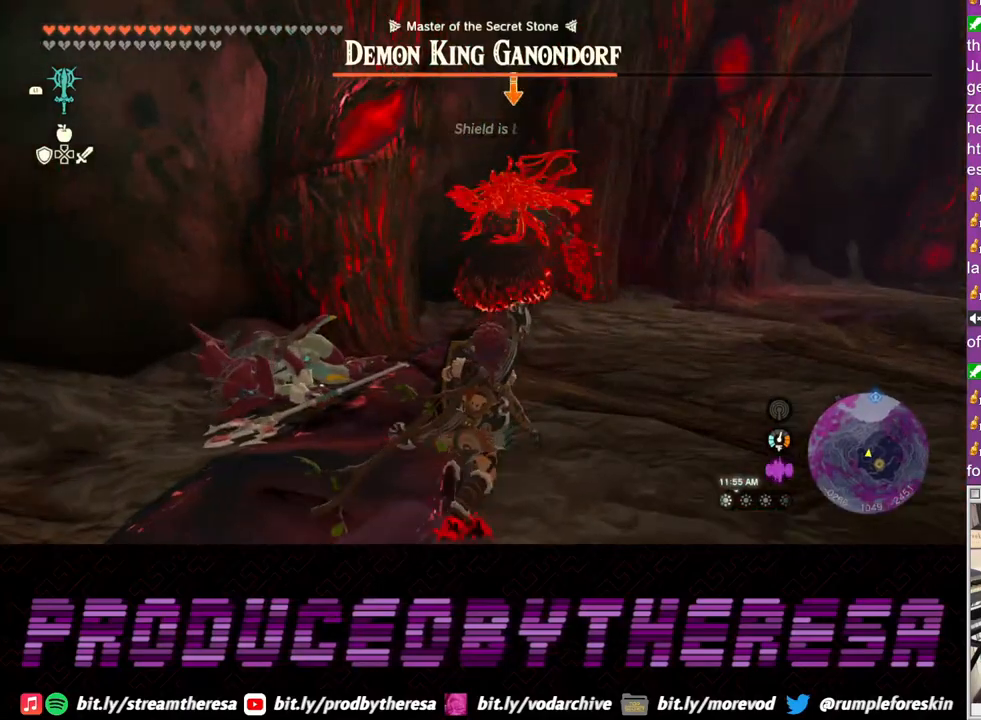
{"buttons": ["L2"], "left_stick": "up-right", "right_stick": "center", "events": []}
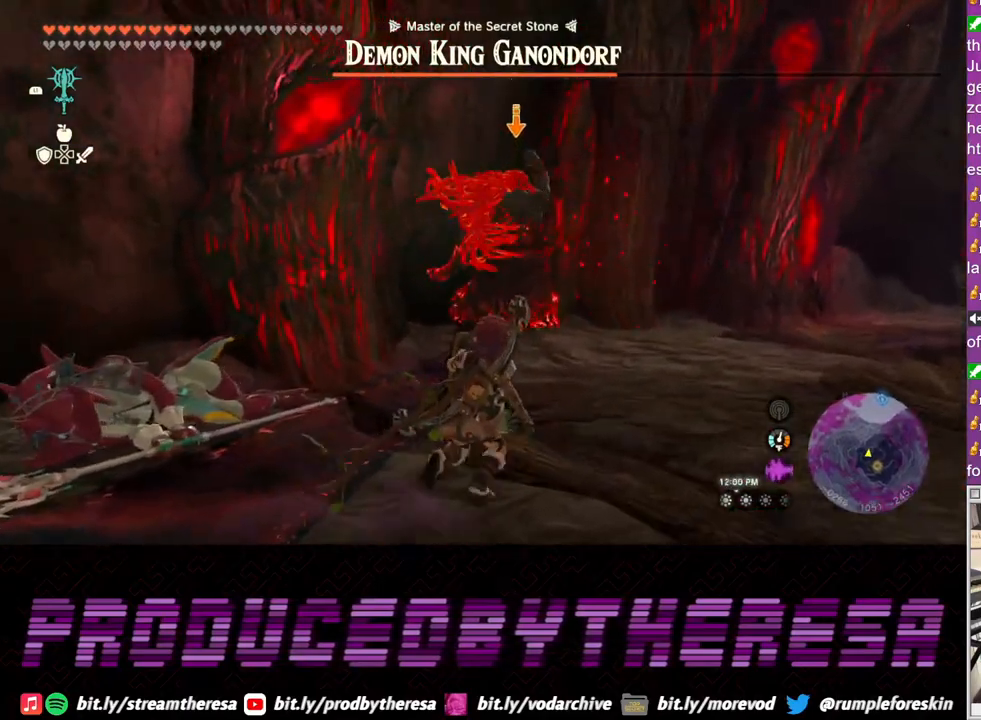
{"buttons": ["L2"], "left_stick": "up-right", "right_stick": "center", "events": []}
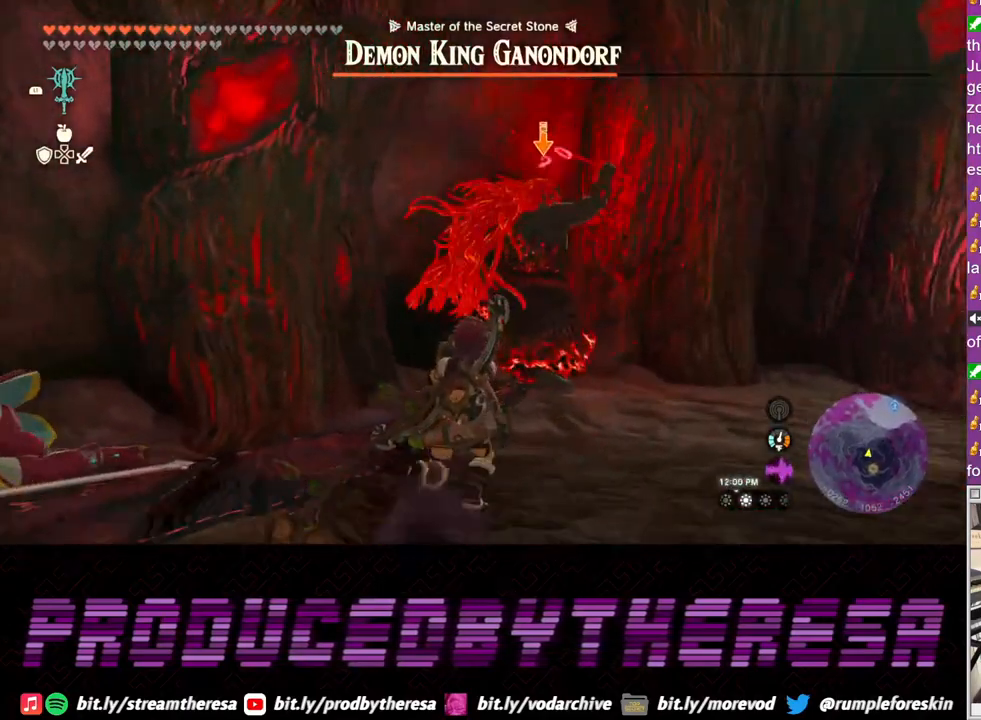
{"buttons": ["SQUARE", "L2"], "left_stick": "up-right", "right_stick": "center", "events": [[300, "SQUARE", "down"], [417, "SQUARE", "up"], [483, "SQUARE", "down"]]}
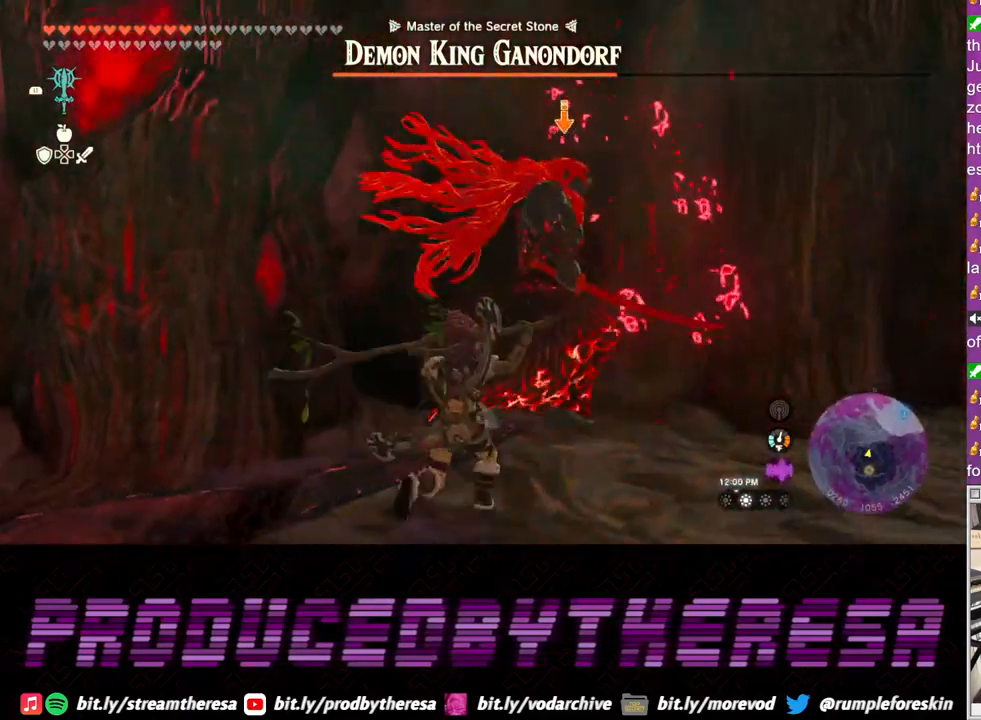
{"buttons": ["SQUARE", "L2"], "left_stick": "up-right", "right_stick": "center", "events": [[67, "SQUARE", "up"], [150, "SQUARE", "down"], [233, "SQUARE", "up"], [300, "SQUARE", "down"], [383, "SQUARE", "up"], [450, "SQUARE", "down"]]}
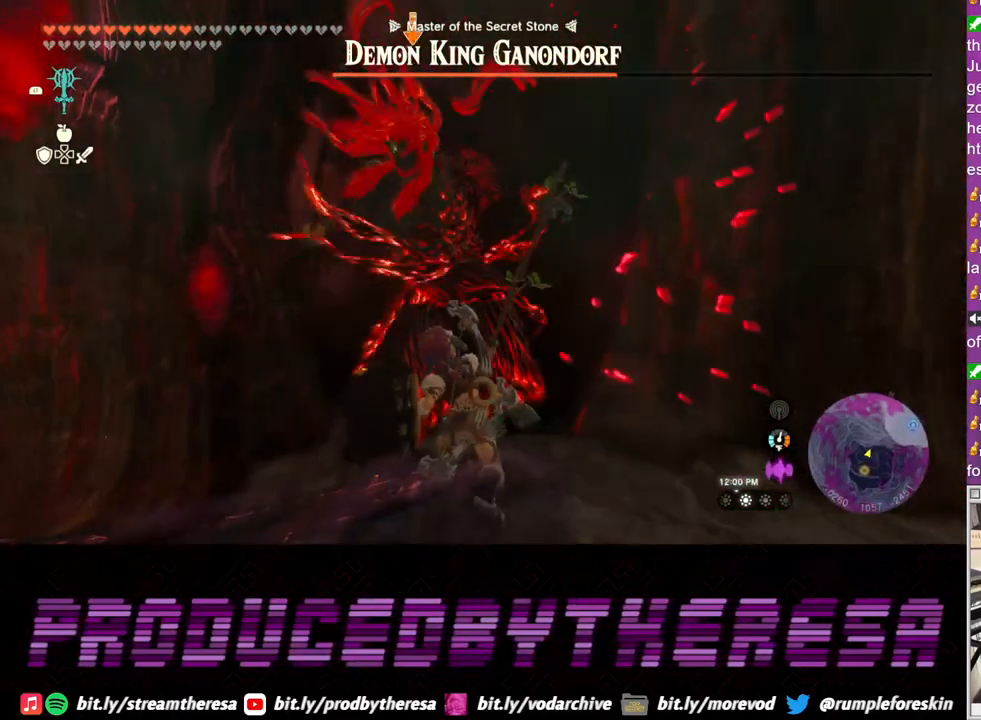
{"buttons": ["SQUARE", "L2"], "left_stick": "up-left", "right_stick": "center", "events": [[33, "SQUARE", "up"], [100, "SQUARE", "down"], [183, "left_stick", "center"], [200, "SQUARE", "up"], [267, "SQUARE", "down"], [350, "SQUARE", "up"], [383, "left_stick", "up-left"], [433, "SQUARE", "down"]]}
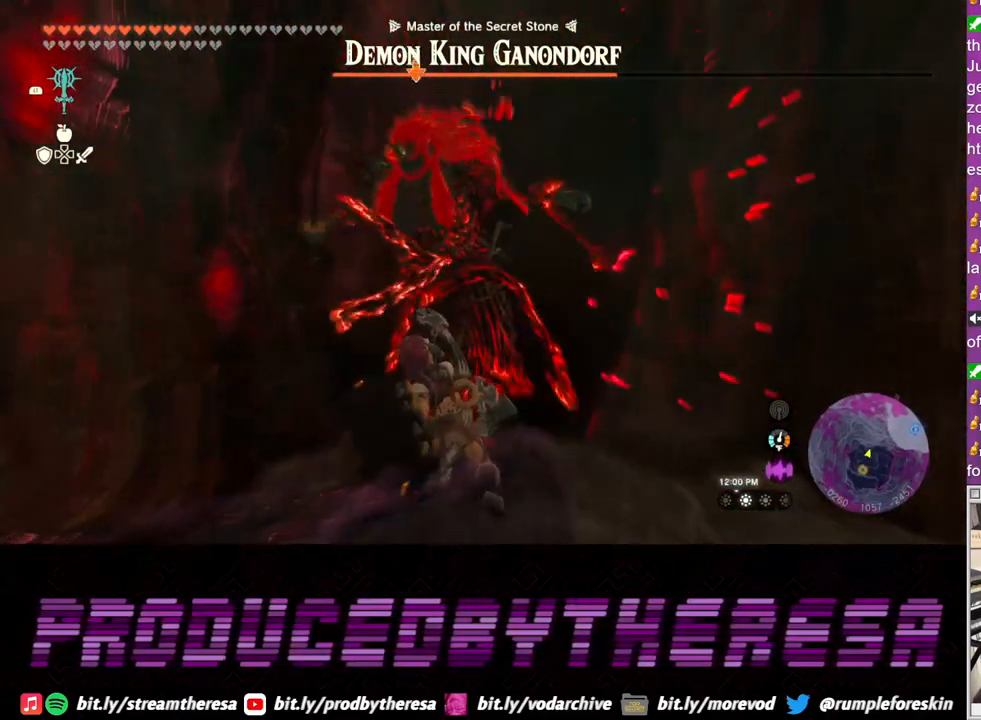
{"buttons": ["SQUARE", "L2"], "left_stick": "up-left", "right_stick": "center", "events": [[33, "SQUARE", "up"], [117, "SQUARE", "down"], [200, "SQUARE", "up"], [283, "SQUARE", "down"], [383, "SQUARE", "up"], [467, "SQUARE", "down"]]}
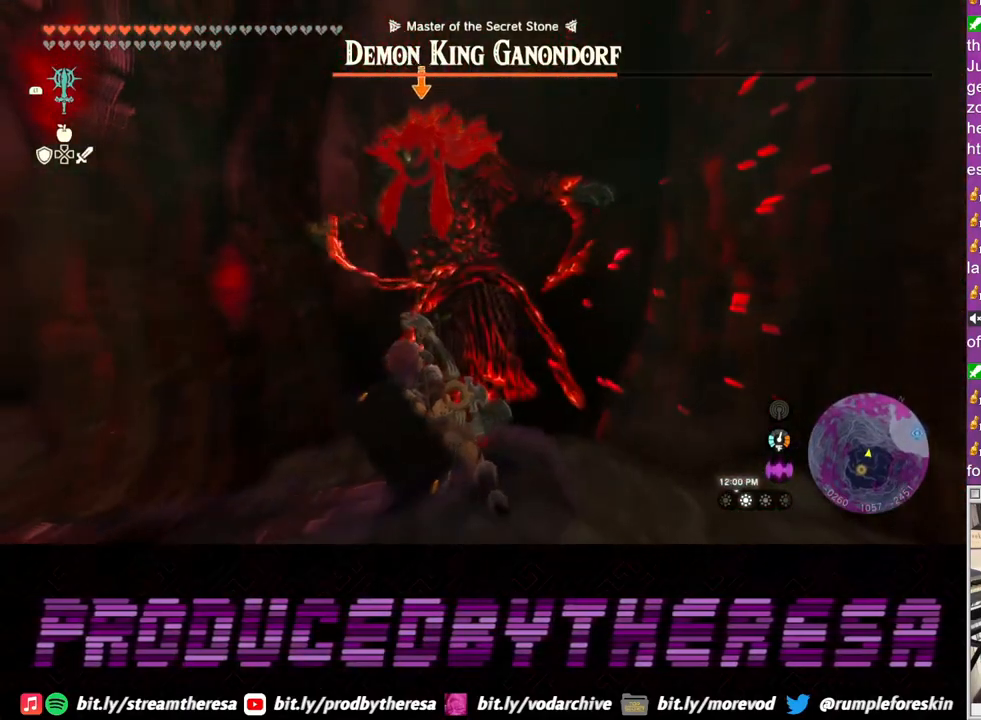
{"buttons": ["SQUARE", "L2"], "left_stick": "up-left", "right_stick": "center", "events": [[50, "SQUARE", "up"], [133, "SQUARE", "down"], [233, "SQUARE", "up"], [317, "SQUARE", "down"], [417, "SQUARE", "up"], [500, "SQUARE", "down"]]}
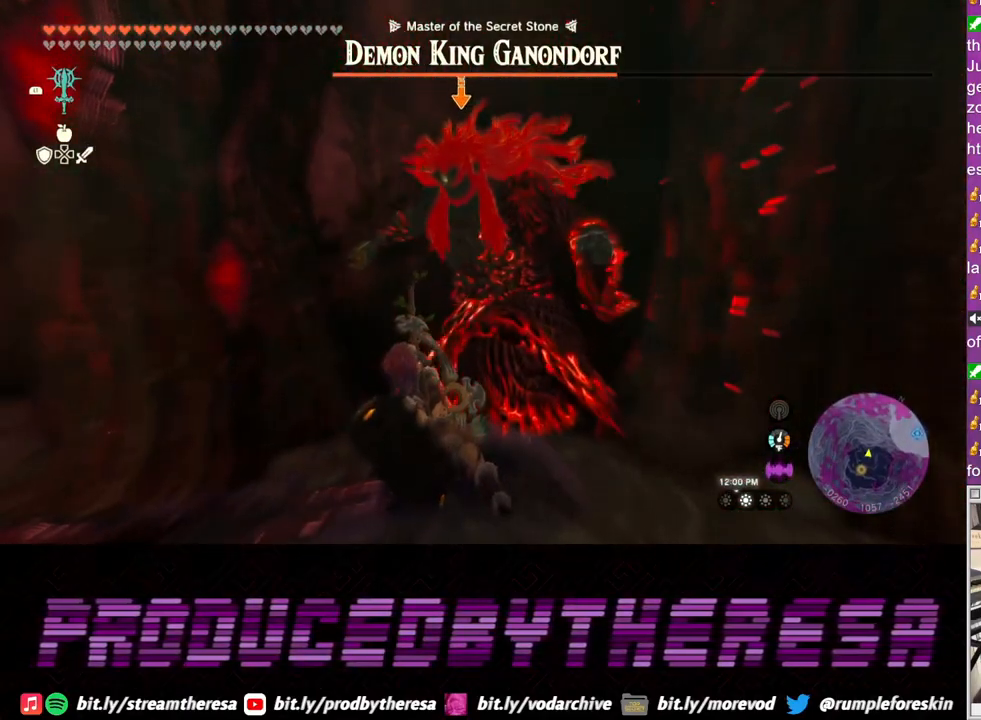
{"buttons": ["L2"], "left_stick": "up-right", "right_stick": "center", "events": [[83, "left_stick", "up"], [100, "SQUARE", "up"], [167, "SQUARE", "down"], [233, "left_stick", "up-right"], [267, "SQUARE", "up"], [350, "SQUARE", "down"], [450, "SQUARE", "up"]]}
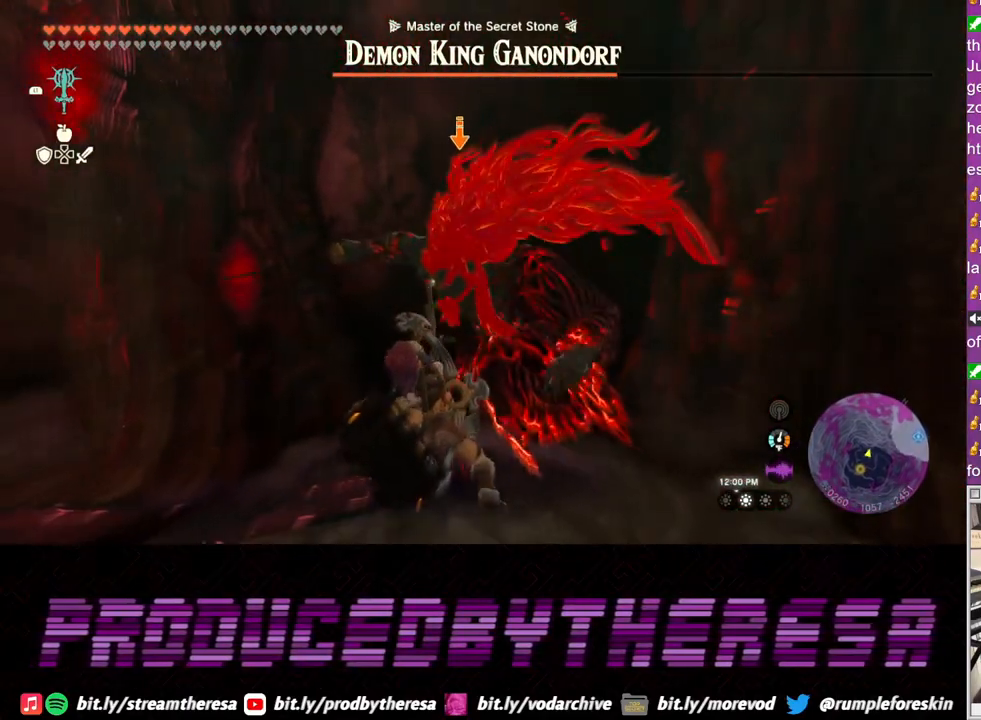
{"buttons": ["L2"], "left_stick": "down-left", "right_stick": "center", "events": [[33, "SQUARE", "down"], [133, "SQUARE", "up"], [250, "left_stick", "down-right"], [350, "TRIANGLE", "down"], [367, "left_stick", "down-left"], [467, "TRIANGLE", "up"]]}
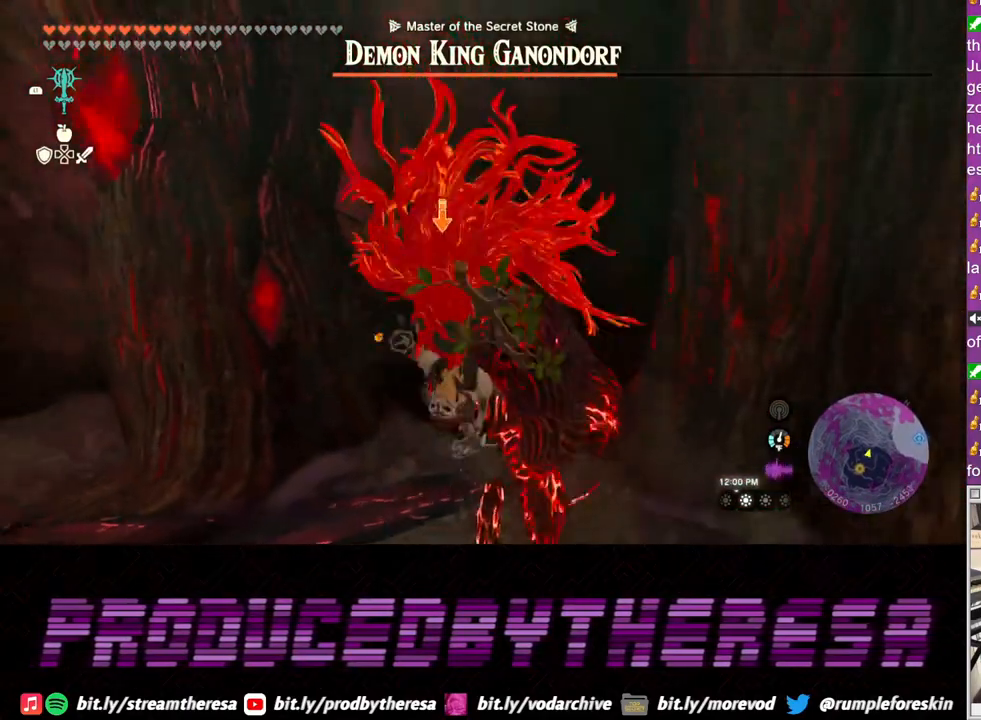
{"buttons": ["L2"], "left_stick": "down-left", "right_stick": "center", "events": [[17, "TRIANGLE", "down"], [83, "TRIANGLE", "up"], [167, "TRIANGLE", "down"], [217, "TRIANGLE", "up"]]}
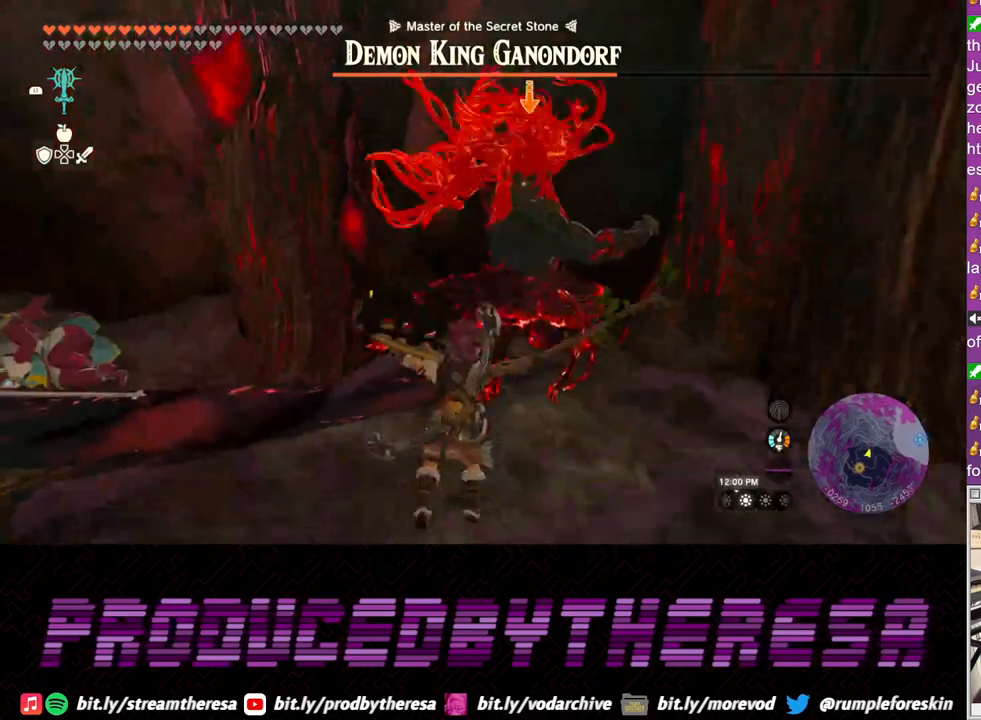
{"buttons": ["L2"], "left_stick": "up-right", "right_stick": "center", "events": [[200, "left_stick", "down"], [367, "SQUARE", "down"], [400, "left_stick", "up-right"], [433, "SQUARE", "up"]]}
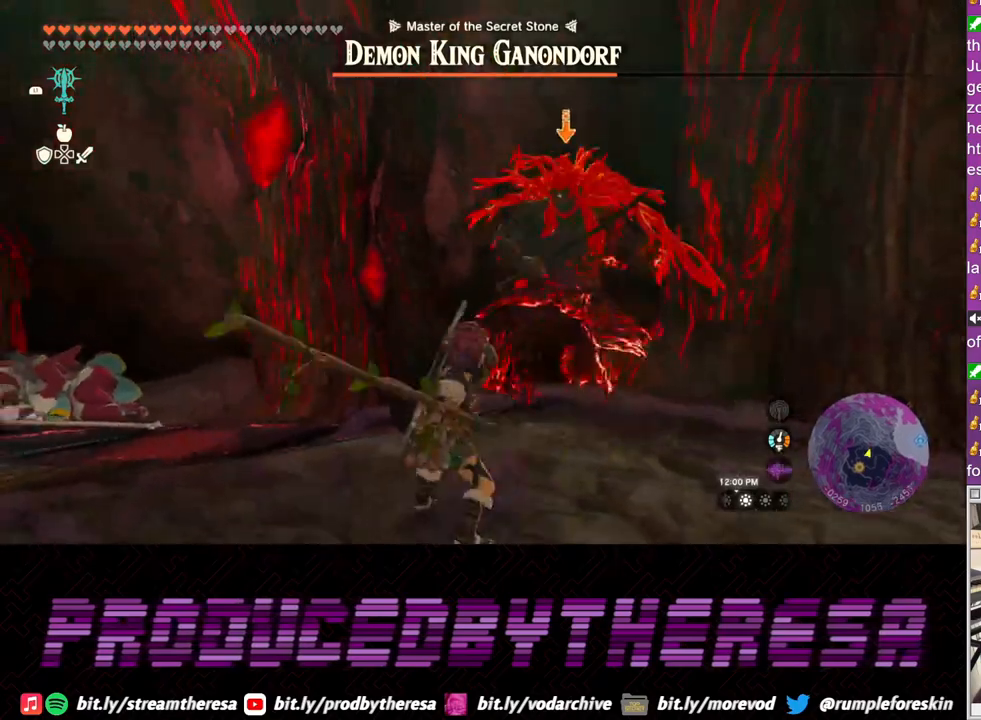
{"buttons": ["L2"], "left_stick": "up", "right_stick": "center", "events": [[17, "SQUARE", "down"], [17, "left_stick", "up"], [100, "SQUARE", "up"], [183, "SQUARE", "down"], [283, "SQUARE", "up"], [367, "SQUARE", "down"], [483, "SQUARE", "up"]]}
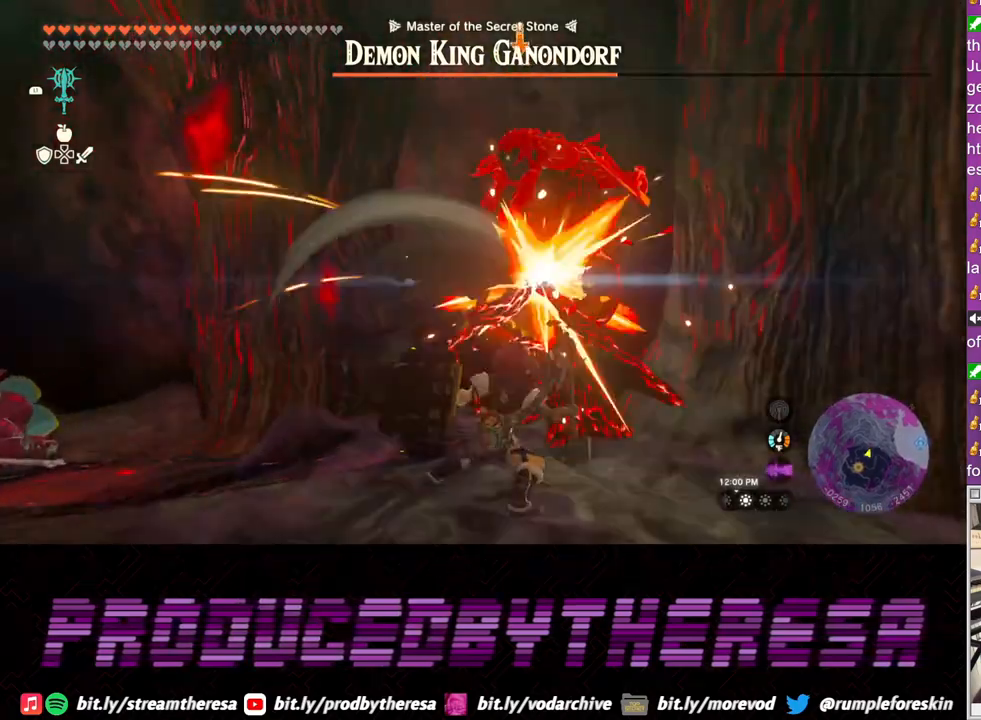
{"buttons": ["SQUARE", "L2"], "left_stick": "up", "right_stick": "center", "events": [[67, "SQUARE", "down"], [183, "SQUARE", "up"], [267, "SQUARE", "down"], [367, "SQUARE", "up"], [450, "SQUARE", "down"]]}
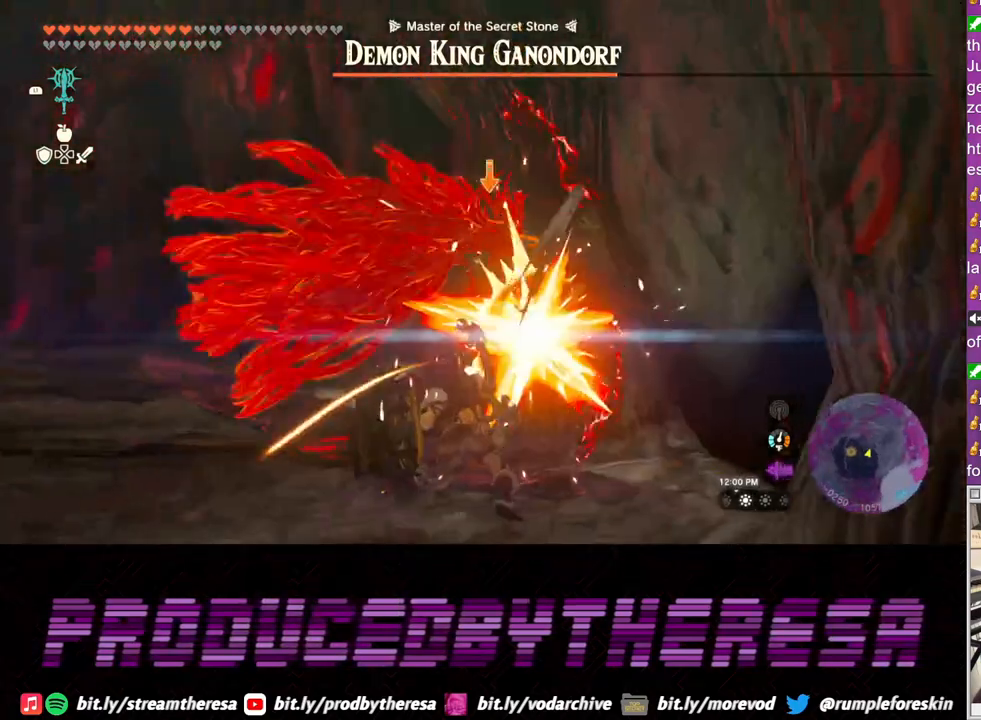
{"buttons": ["L2"], "left_stick": "left", "right_stick": "center", "events": [[33, "left_stick", "up-left"], [67, "SQUARE", "up"], [150, "left_stick", "left"], [267, "left_stick", "down-left"], [483, "left_stick", "left"]]}
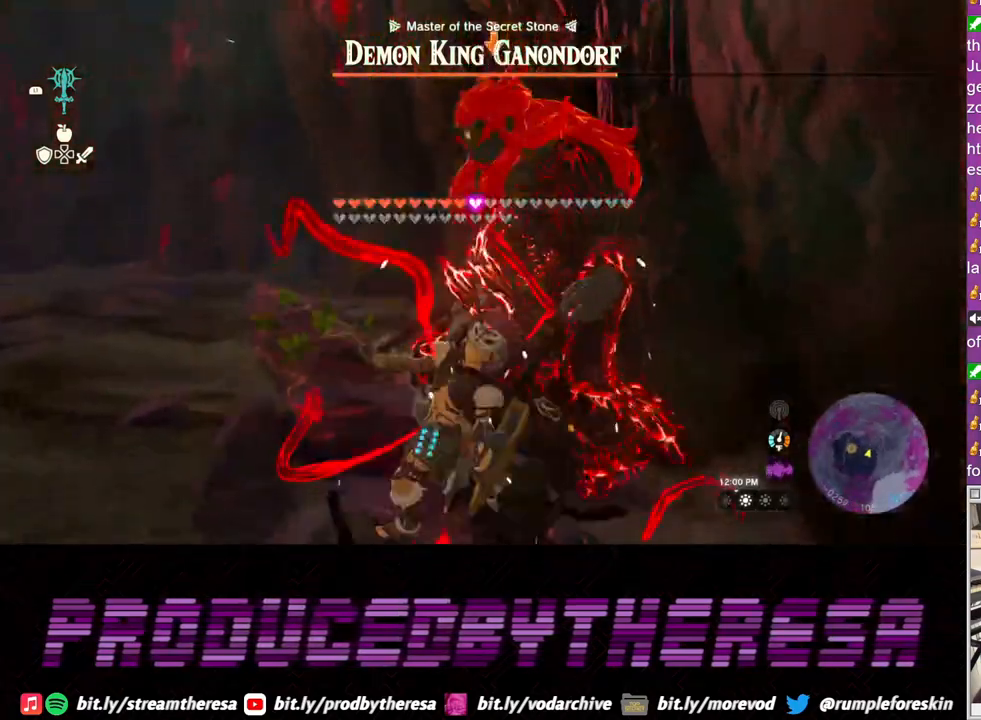
{"buttons": ["SQUARE", "L2"], "left_stick": "left", "right_stick": "center", "events": [[100, "SQUARE", "down"], [183, "SQUARE", "up"], [250, "left_stick", "up-left"], [267, "SQUARE", "down"], [350, "SQUARE", "up"], [383, "left_stick", "left"], [433, "SQUARE", "down"]]}
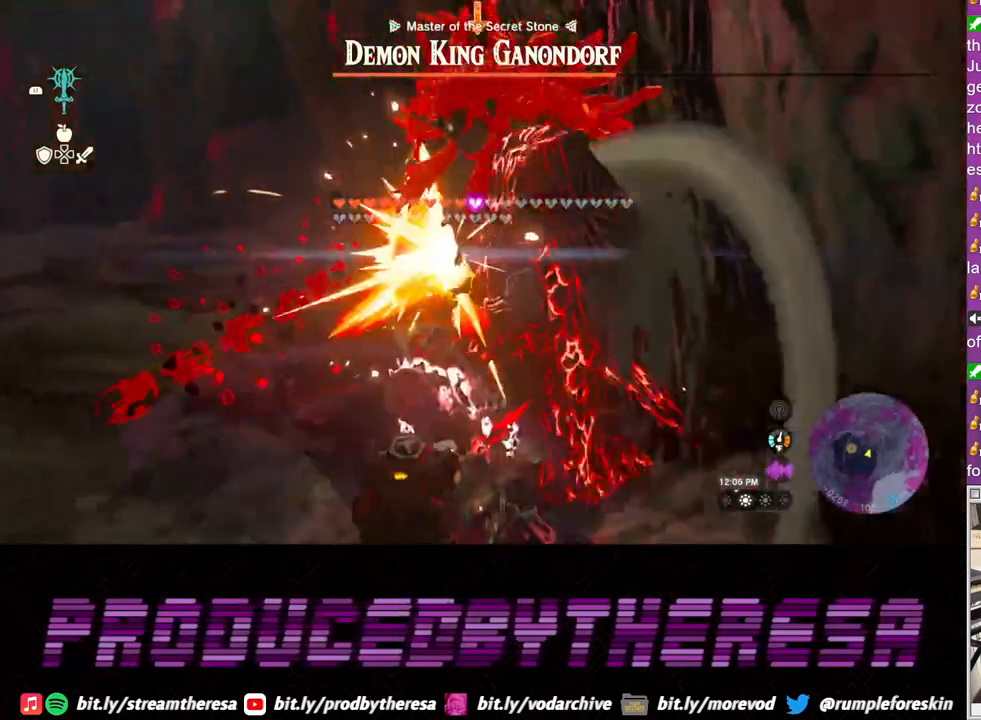
{"buttons": ["L2"], "left_stick": "down-left", "right_stick": "center", "events": [[33, "SQUARE", "up"], [167, "left_stick", "down-left"], [300, "TRIANGLE", "down"], [383, "TRIANGLE", "up"]]}
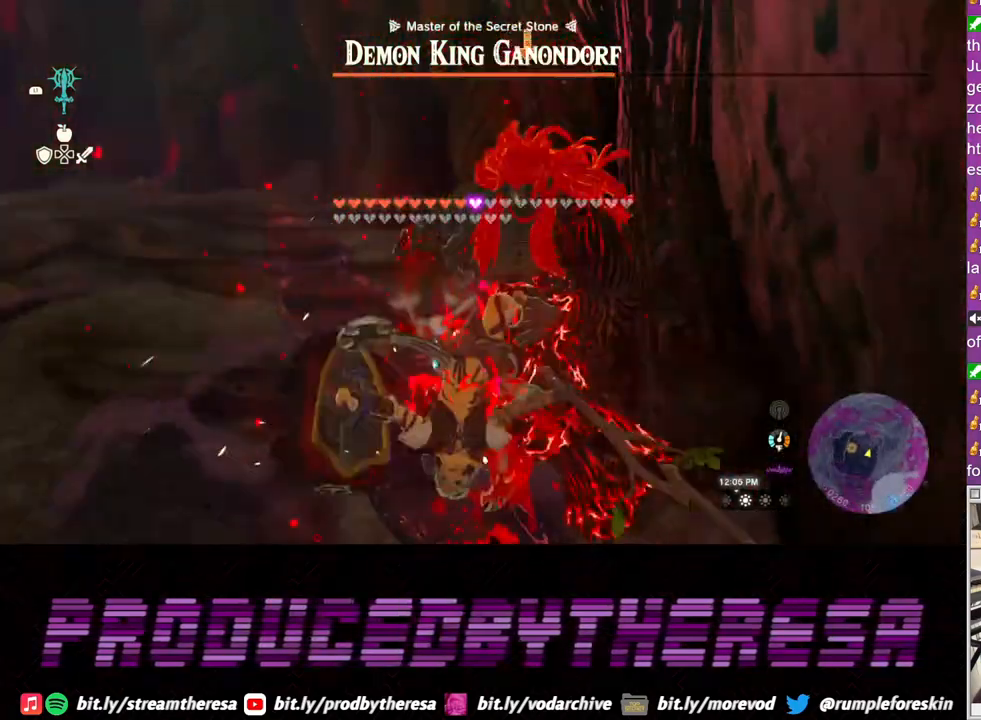
{"buttons": ["L2"], "left_stick": "left", "right_stick": "center", "events": [[267, "left_stick", "left"]]}
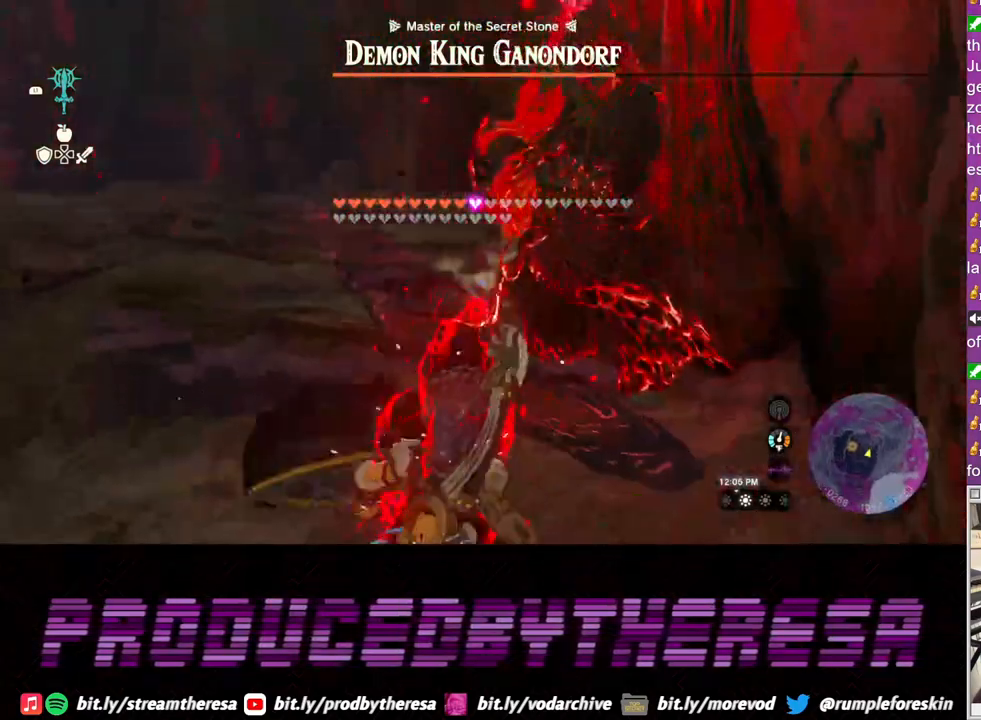
{"buttons": ["L2"], "left_stick": "left", "right_stick": "center", "events": []}